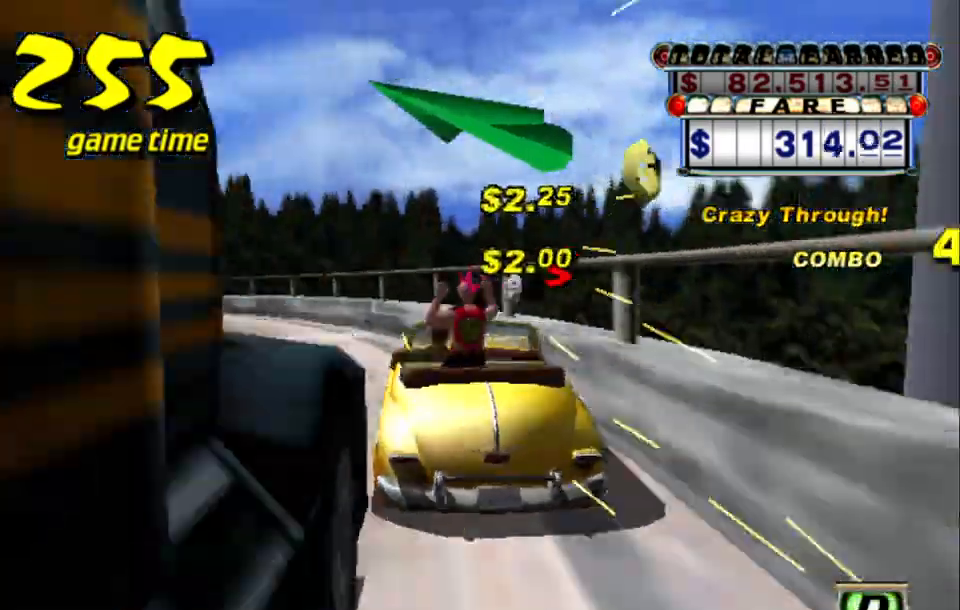
Gameplay with keyboard; each line is a JSON object with the keys held at the frame after it. "events" lists presses ("down") and releases ("up") of "a", "down", "left", "return", "right", "s", "space", "tab" and "up" between this image and that frame as [ms after this image, input, new state], when the widget could be followed in between. No other keys are recorded. Mouse input is not recorded.
{"keys": ["s", "up"], "events": [[150, "a", "down"], [150, "s", "up"], [150, "up", "up"], [284, "a", "up"], [384, "s", "down"], [434, "up", "down"]]}
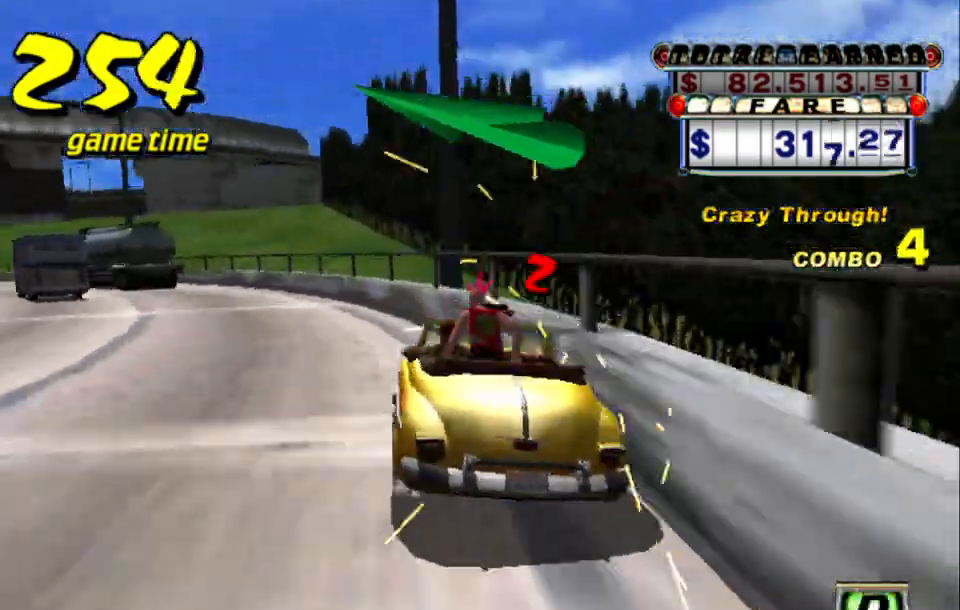
{"keys": ["s", "up"], "events": [[200, "s", "up"], [200, "up", "up"], [250, "a", "down"], [350, "a", "up"], [450, "s", "down"], [484, "up", "down"]]}
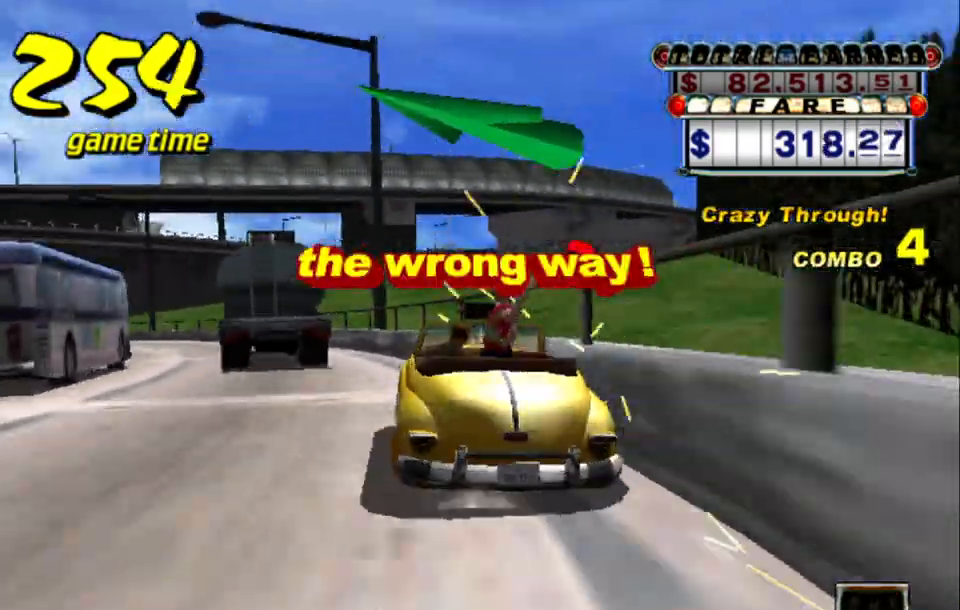
{"keys": ["s", "up"], "events": [[184, "up", "up"], [217, "s", "up"], [267, "a", "down"], [367, "a", "up"], [450, "s", "down"], [500, "up", "down"]]}
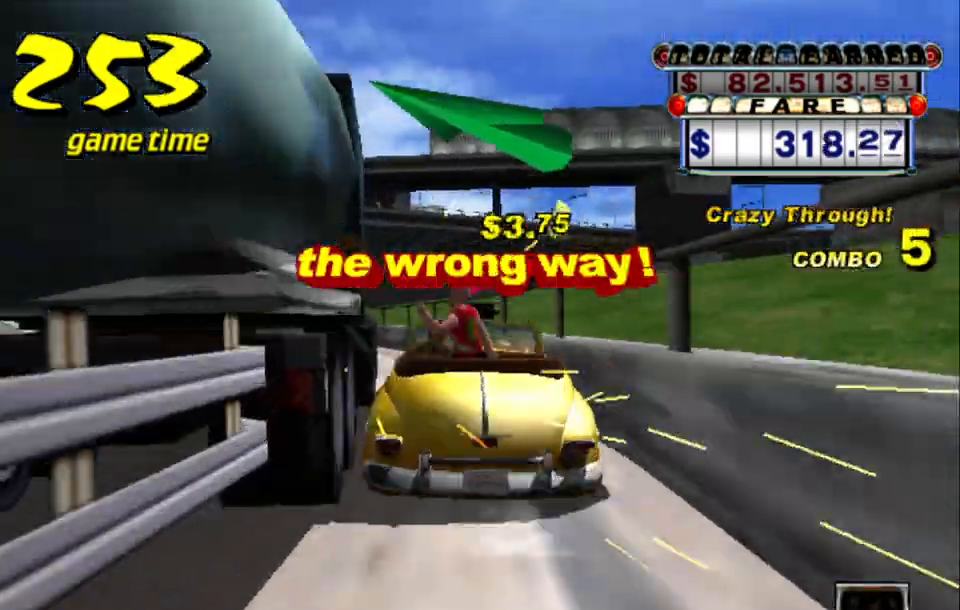
{"keys": [], "events": [[250, "s", "up"], [250, "up", "up"], [284, "a", "down"], [384, "a", "up"]]}
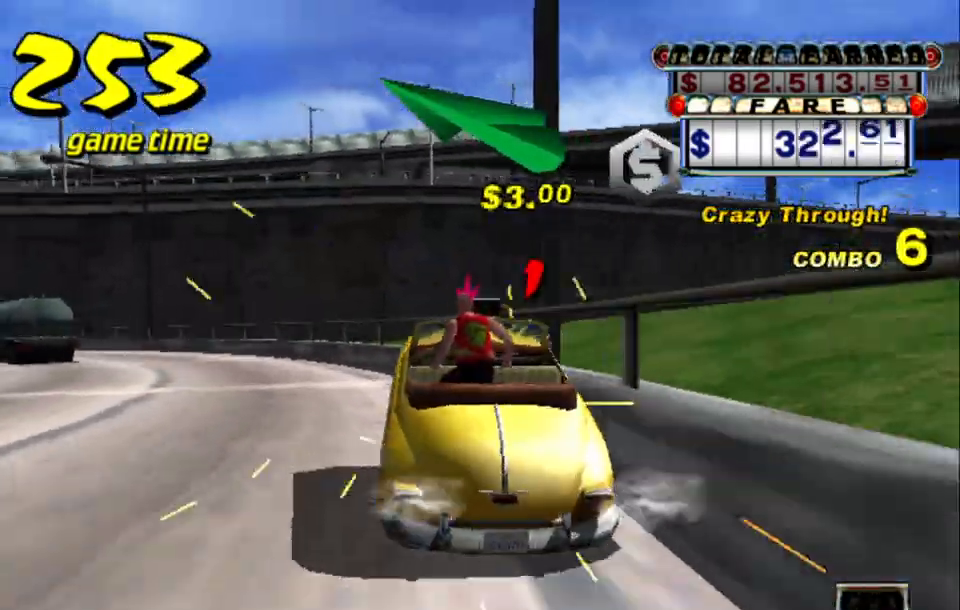
{"keys": [], "events": [[34, "s", "down"], [34, "up", "down"], [350, "s", "up"], [350, "up", "up"], [400, "a", "down"], [500, "a", "up"]]}
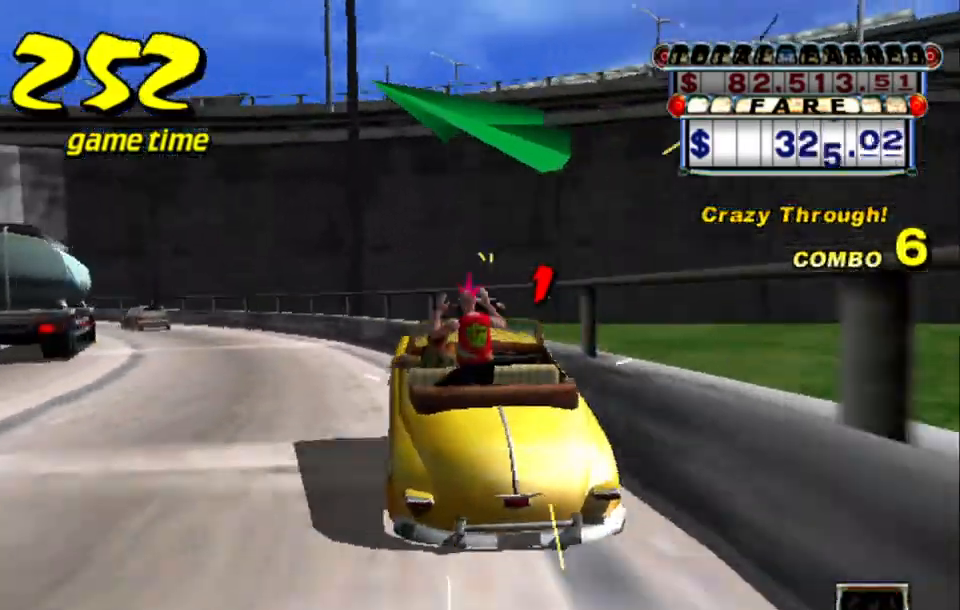
{"keys": ["a"], "events": [[84, "s", "down"], [134, "up", "down"], [417, "s", "up"], [417, "up", "up"], [467, "a", "down"]]}
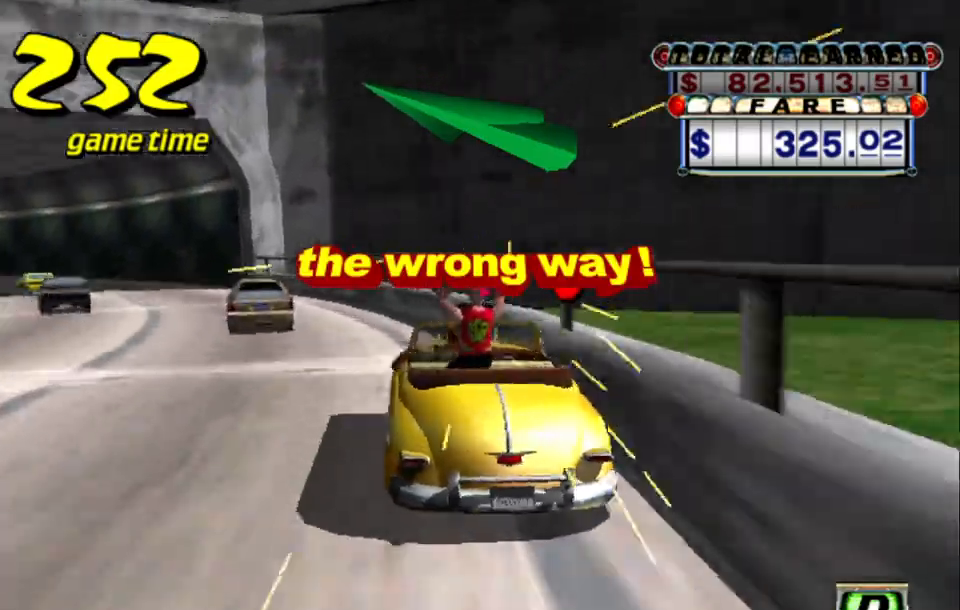
{"keys": ["s"], "events": [[100, "a", "up"], [184, "s", "down"], [234, "up", "down"], [467, "up", "up"]]}
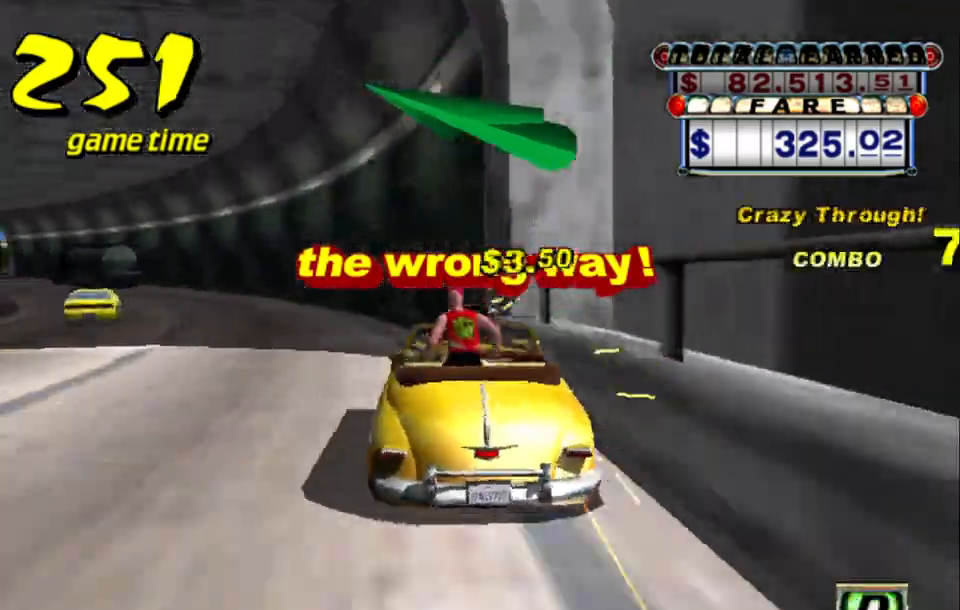
{"keys": ["s", "up"], "events": [[17, "a", "down"], [17, "s", "up"], [167, "a", "up"], [250, "s", "down"], [300, "up", "down"]]}
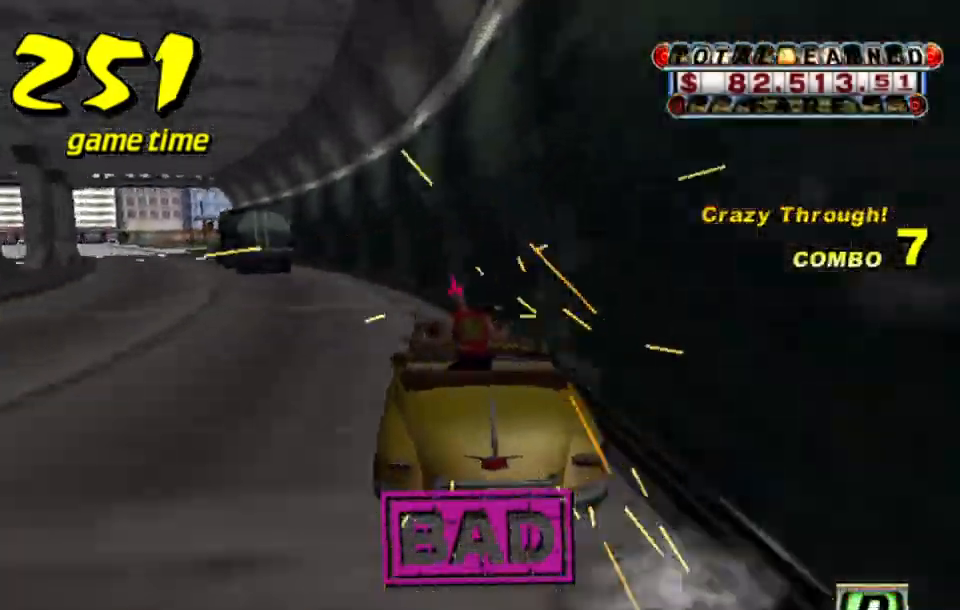
{"keys": ["s", "up"], "events": [[134, "s", "up"], [134, "up", "up"], [184, "a", "down"], [267, "a", "up"], [367, "s", "down"], [467, "up", "down"]]}
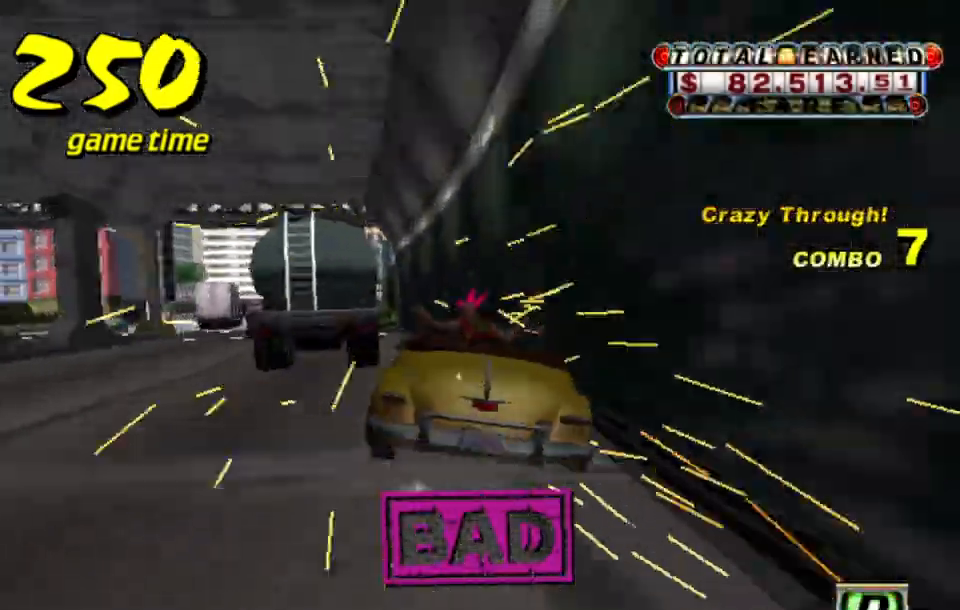
{"keys": ["up"], "events": [[17, "s", "up"]]}
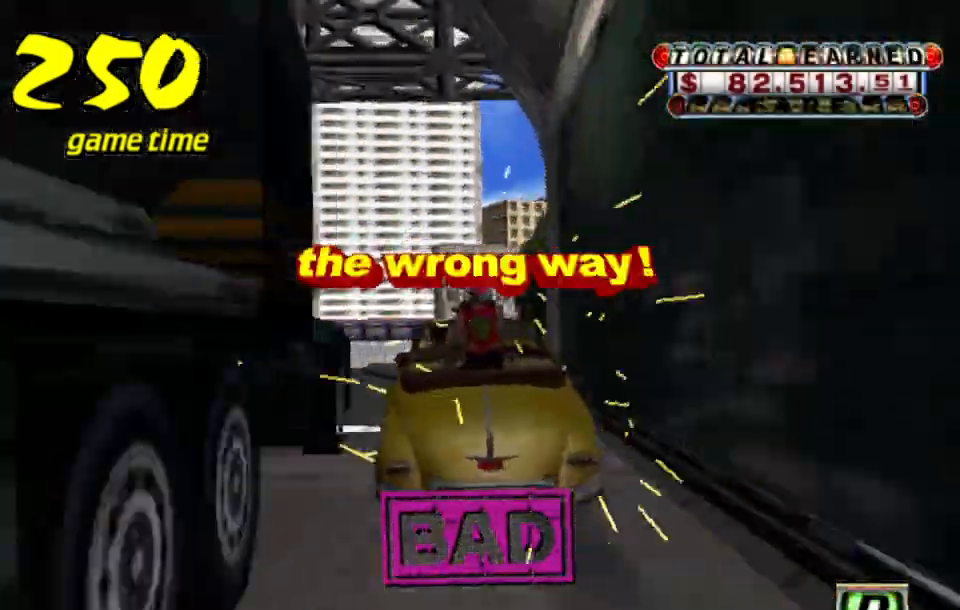
{"keys": ["up"], "events": []}
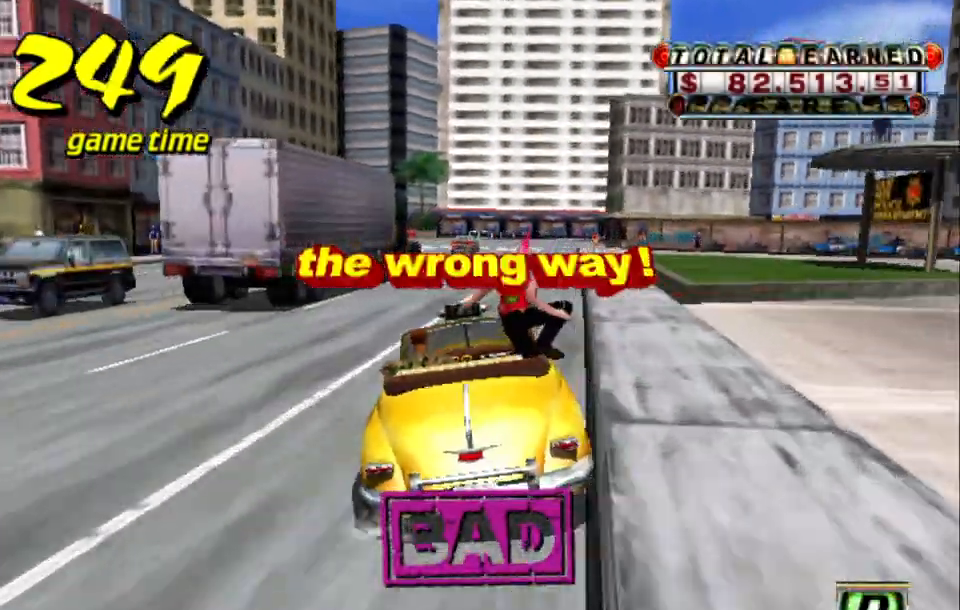
{"keys": ["up"], "events": [[234, "right", "down"], [267, "right", "up"], [467, "left", "down"], [500, "left", "up"]]}
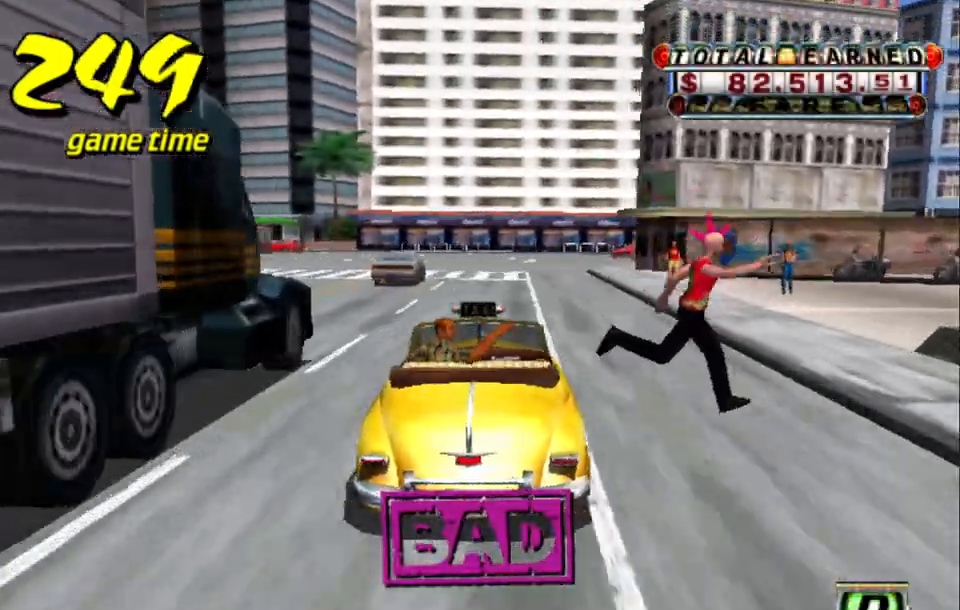
{"keys": ["up"], "events": [[100, "left", "down"], [234, "left", "up"], [434, "left", "down"], [467, "left", "up"]]}
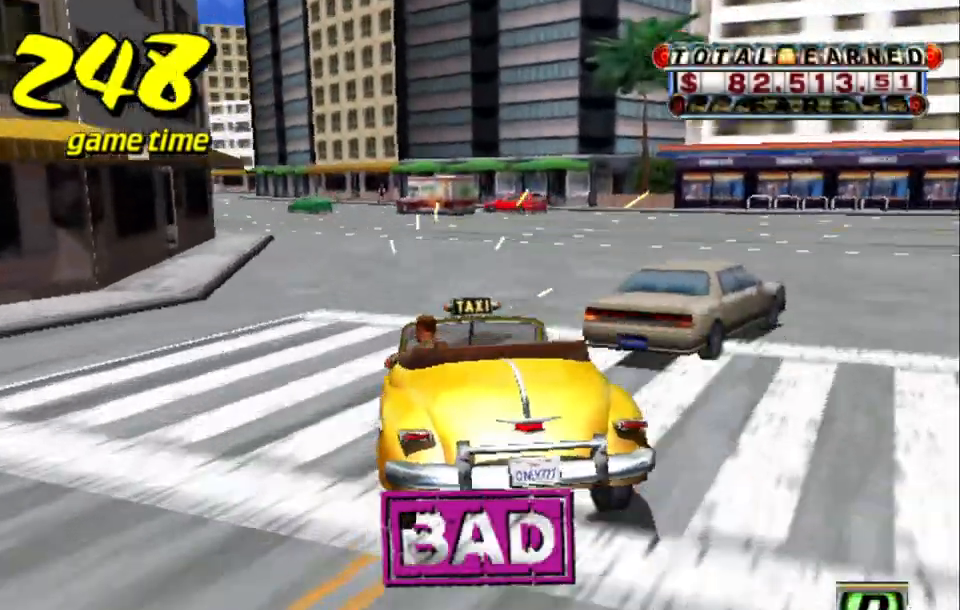
{"keys": ["a"], "events": [[200, "left", "down"], [250, "left", "up"], [350, "up", "up"], [400, "a", "down"]]}
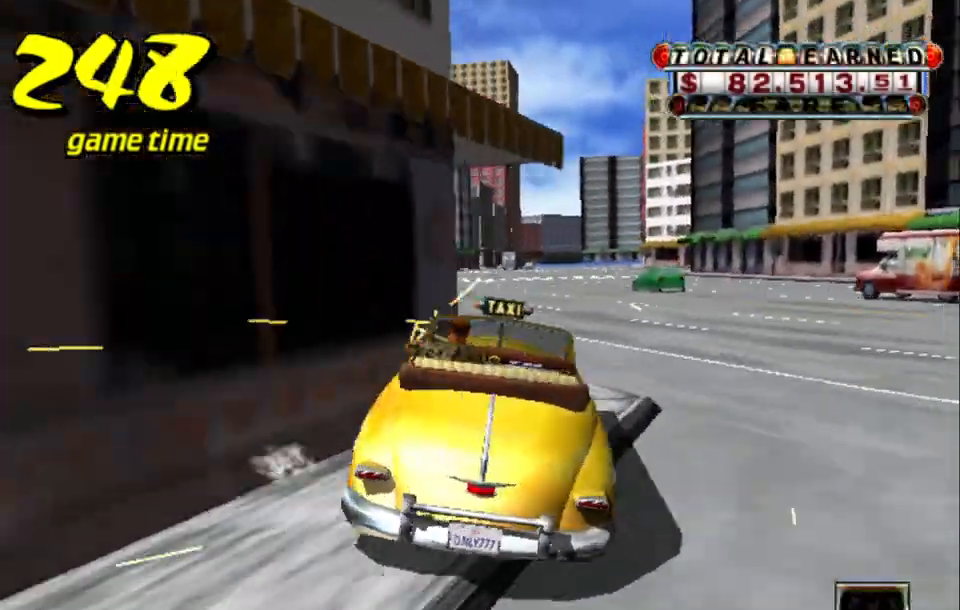
{"keys": ["up"], "events": [[34, "a", "up"], [134, "s", "down"], [134, "up", "down"], [267, "left", "down"], [317, "s", "up"], [417, "left", "up"]]}
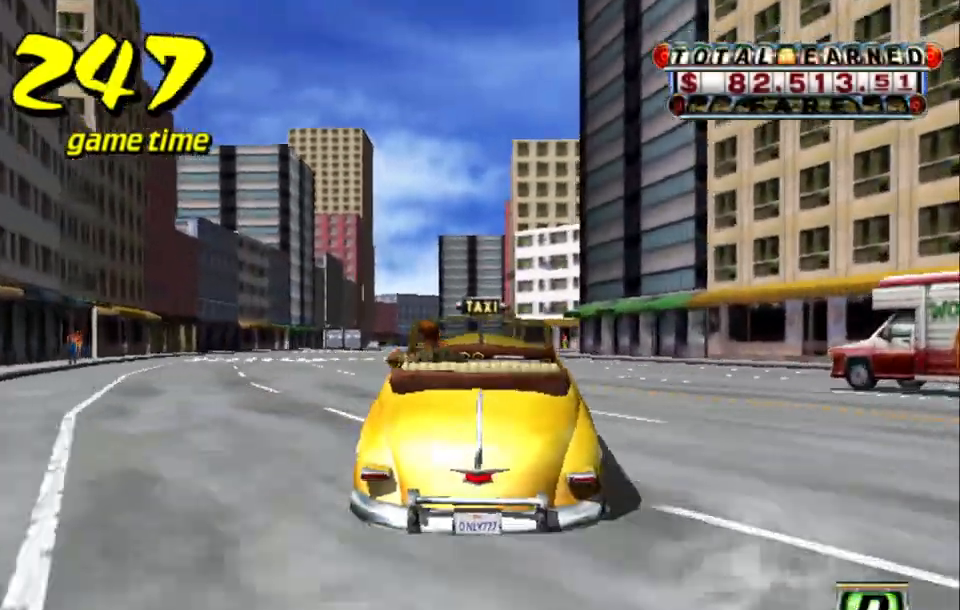
{"keys": ["left"], "events": [[334, "up", "up"], [384, "a", "down"], [484, "a", "up"], [484, "left", "down"]]}
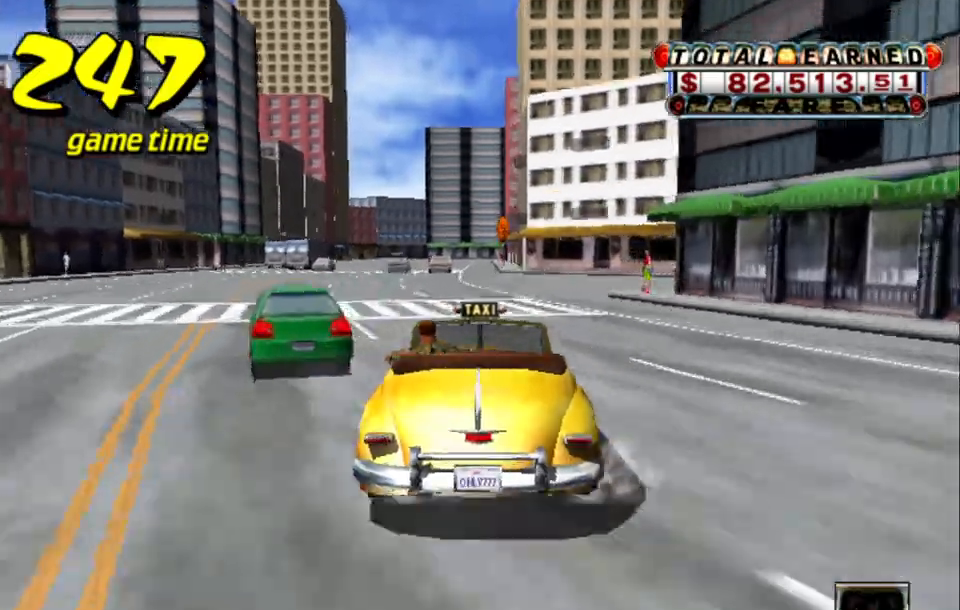
{"keys": ["right", "up"], "events": [[34, "left", "up"], [67, "s", "down"], [250, "s", "up"], [300, "up", "down"], [484, "right", "down"]]}
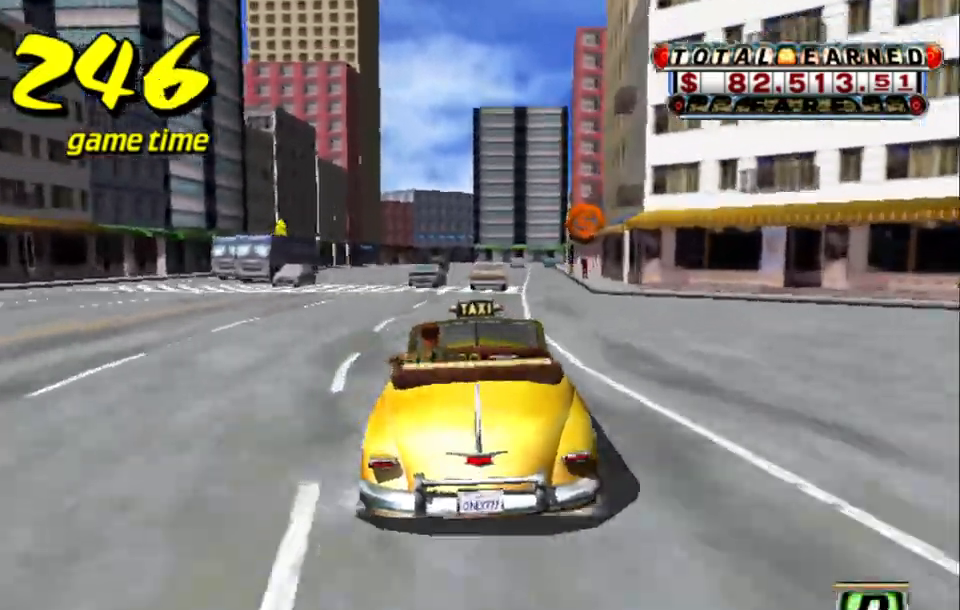
{"keys": [], "events": [[84, "right", "up"], [267, "up", "up"]]}
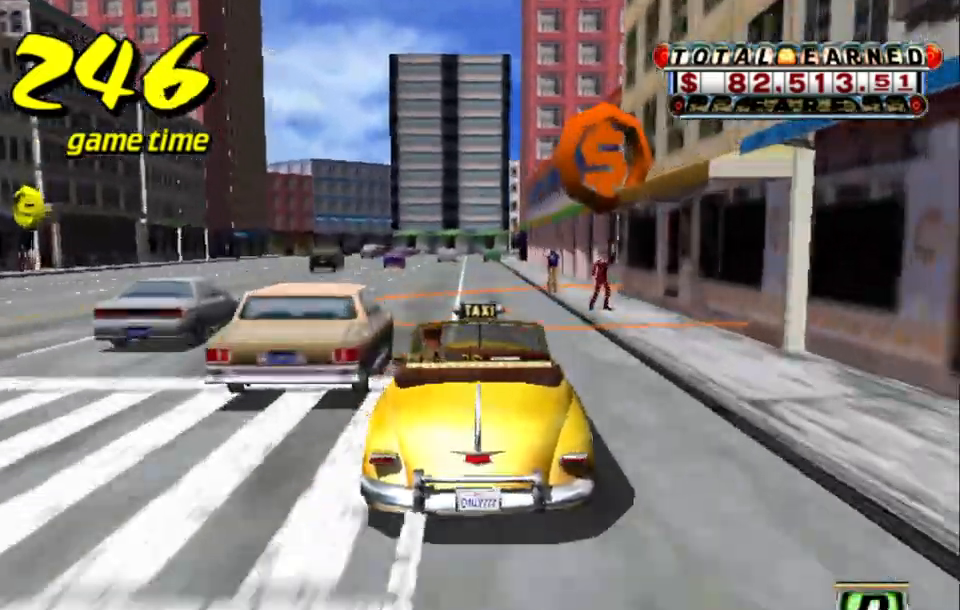
{"keys": [], "events": [[50, "left", "down"], [100, "left", "up"]]}
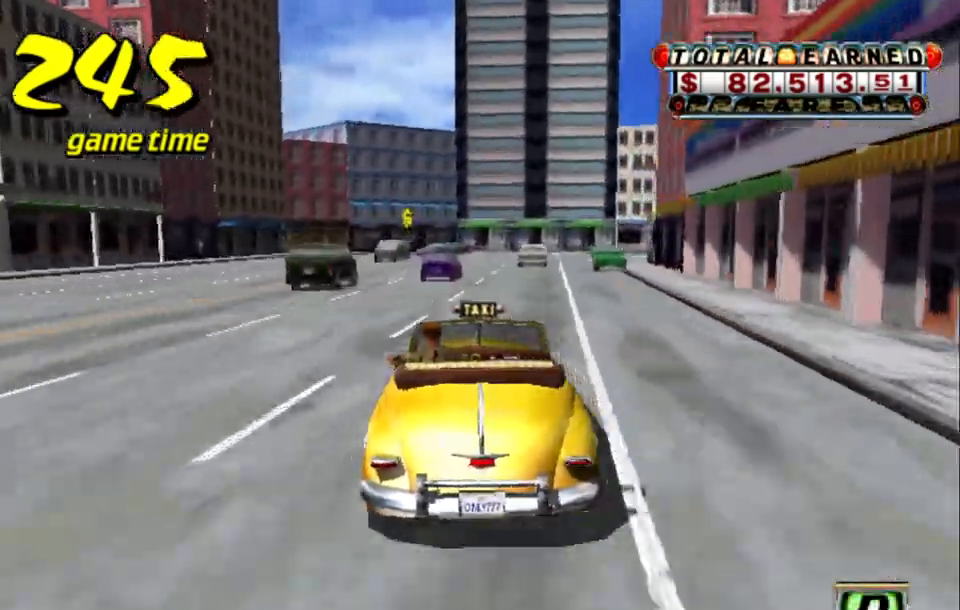
{"keys": ["right"], "events": [[17, "right", "down"], [67, "right", "up"], [350, "right", "down"], [400, "a", "down"], [450, "s", "down"], [500, "a", "up"], [500, "s", "up"]]}
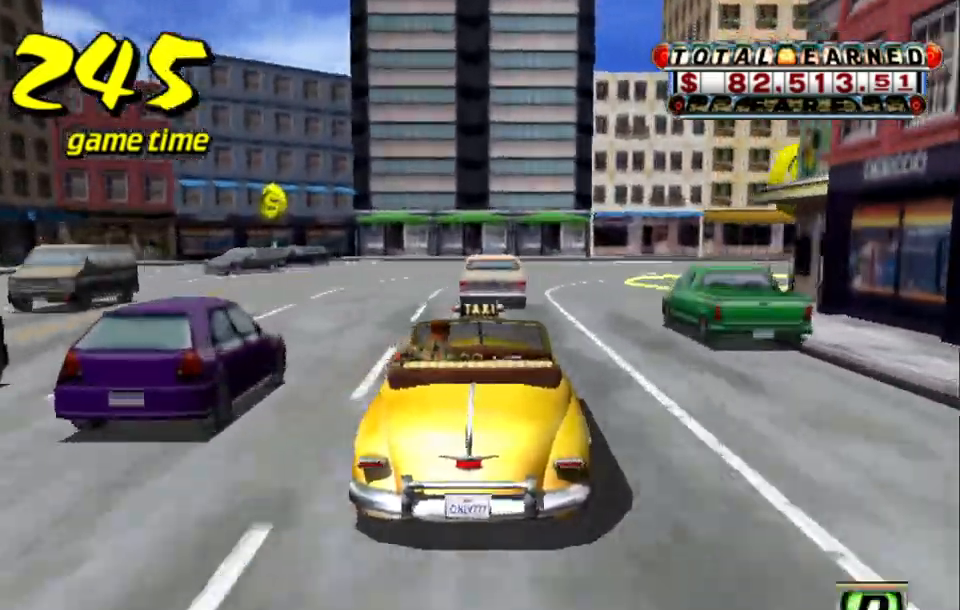
{"keys": [], "events": [[34, "s", "down"], [134, "s", "up"], [167, "s", "down"], [267, "s", "up"], [367, "right", "up"]]}
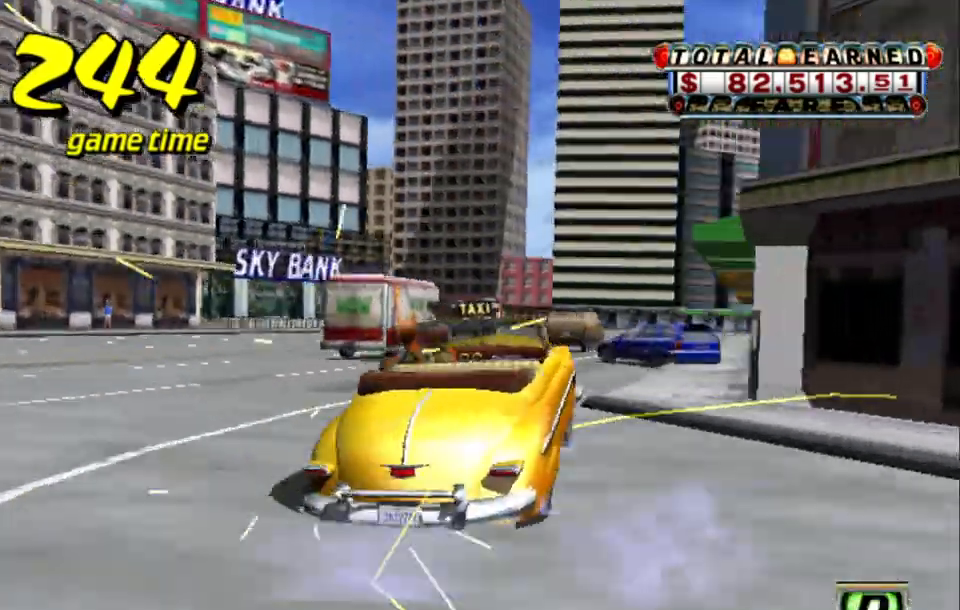
{"keys": [], "events": []}
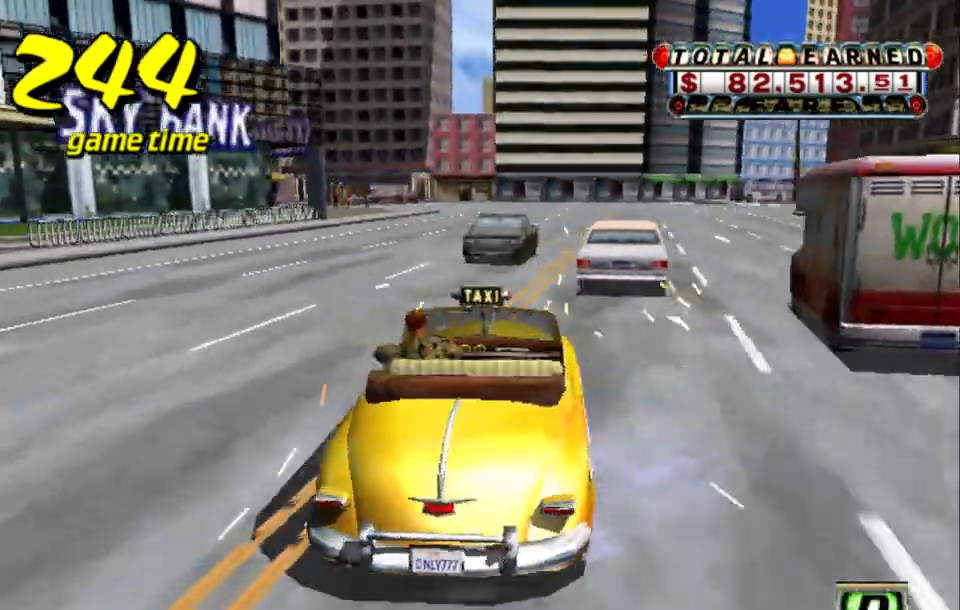
{"keys": [], "events": []}
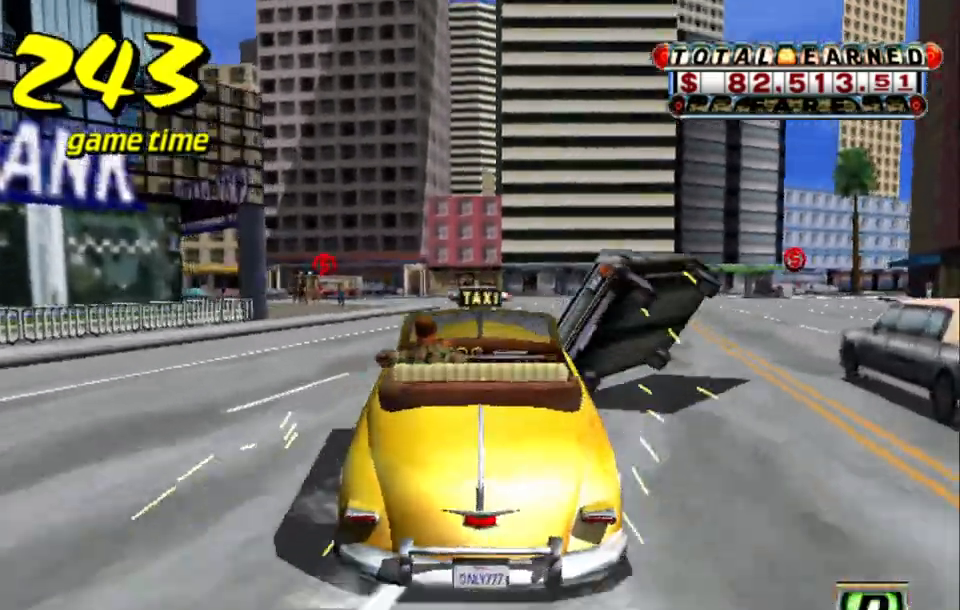
{"keys": [], "events": []}
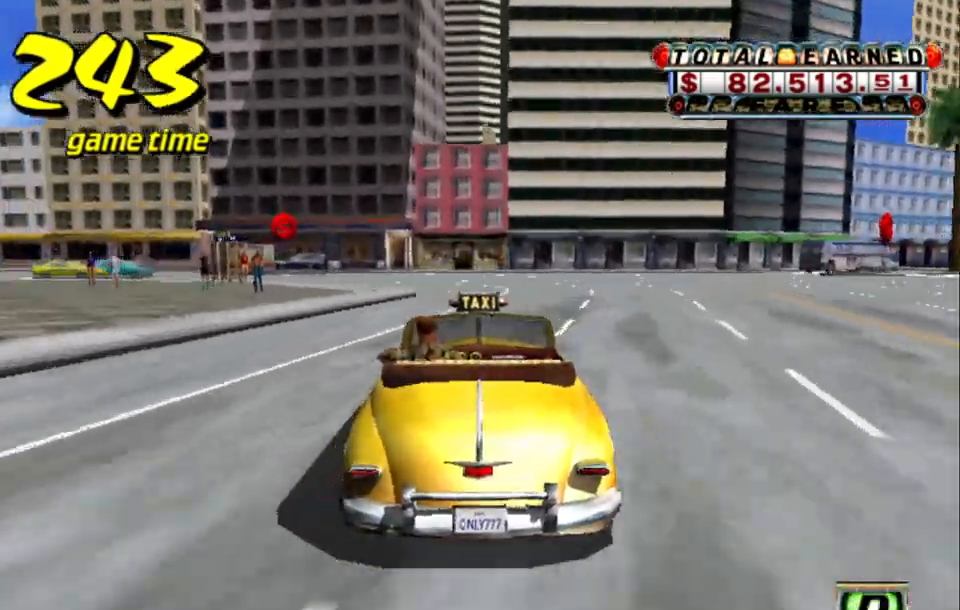
{"keys": ["right"], "events": [[434, "right", "down"]]}
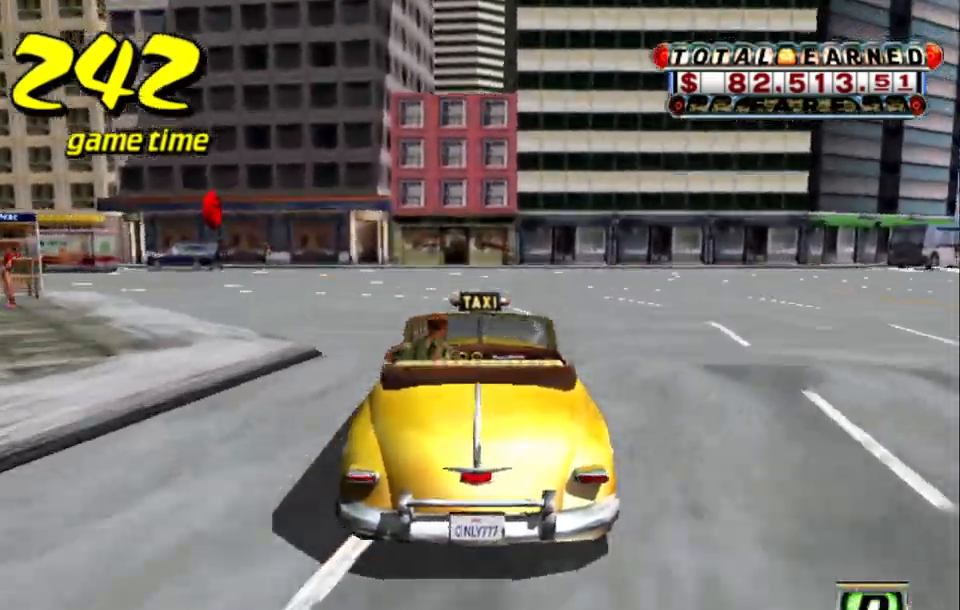
{"keys": ["left"], "events": [[17, "left", "down"], [17, "right", "up"], [250, "a", "down"], [350, "a", "up"]]}
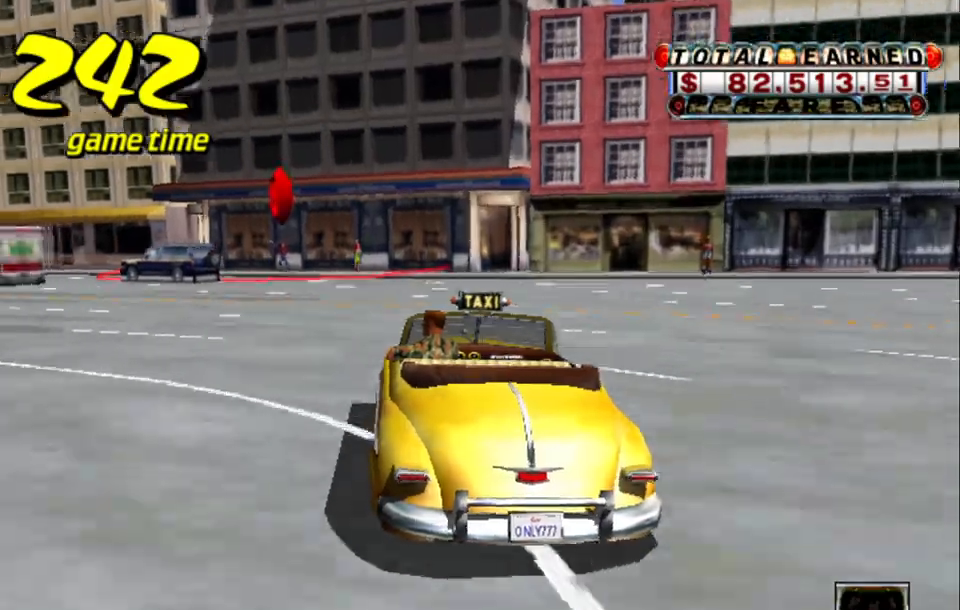
{"keys": ["left", "up"], "events": [[34, "s", "down"], [34, "up", "down"], [184, "s", "up"], [317, "left", "up"], [450, "left", "down"]]}
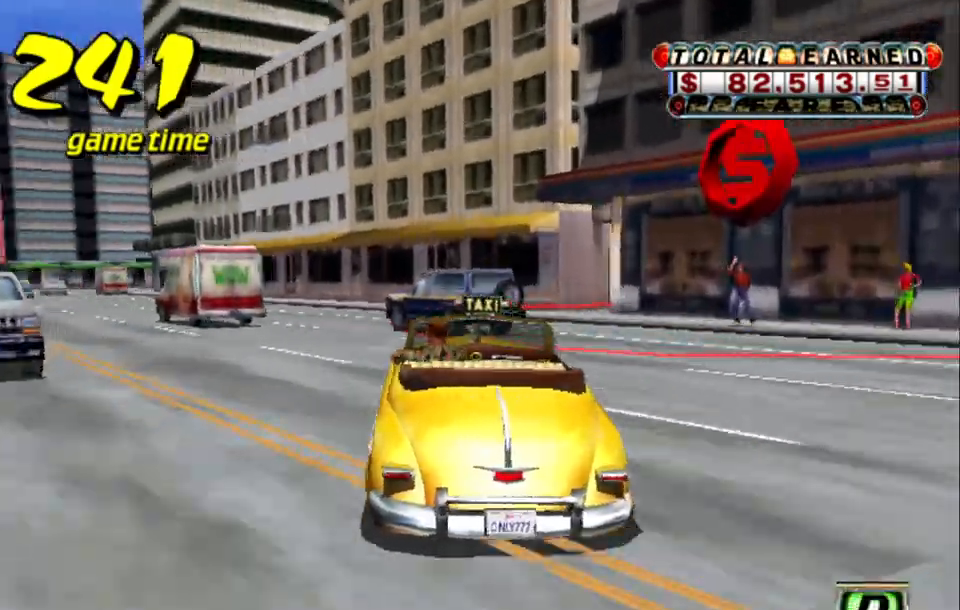
{"keys": ["left", "up"], "events": [[150, "left", "up"], [250, "left", "down"], [334, "left", "up"], [484, "left", "down"]]}
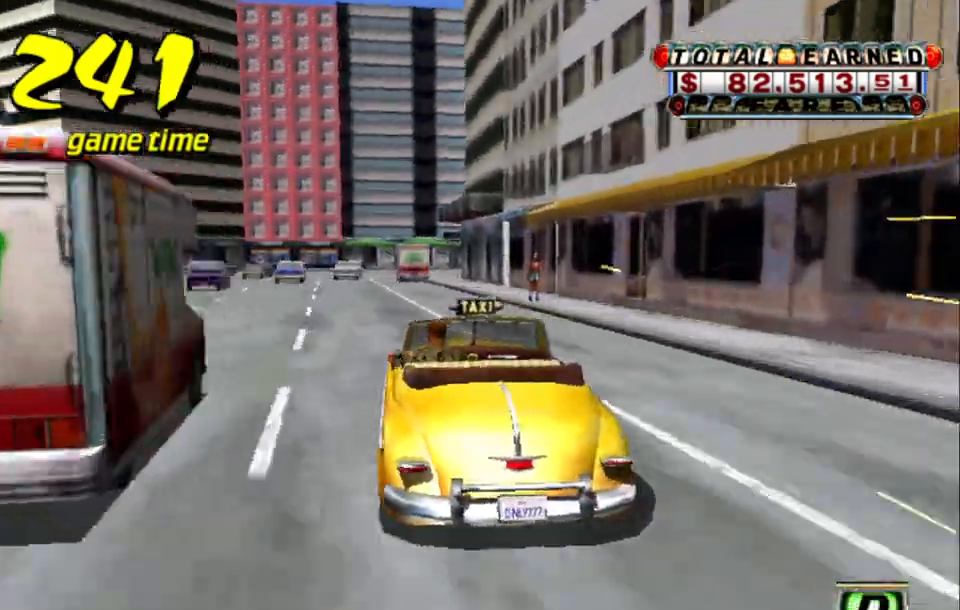
{"keys": ["up"], "events": [[67, "left", "up"]]}